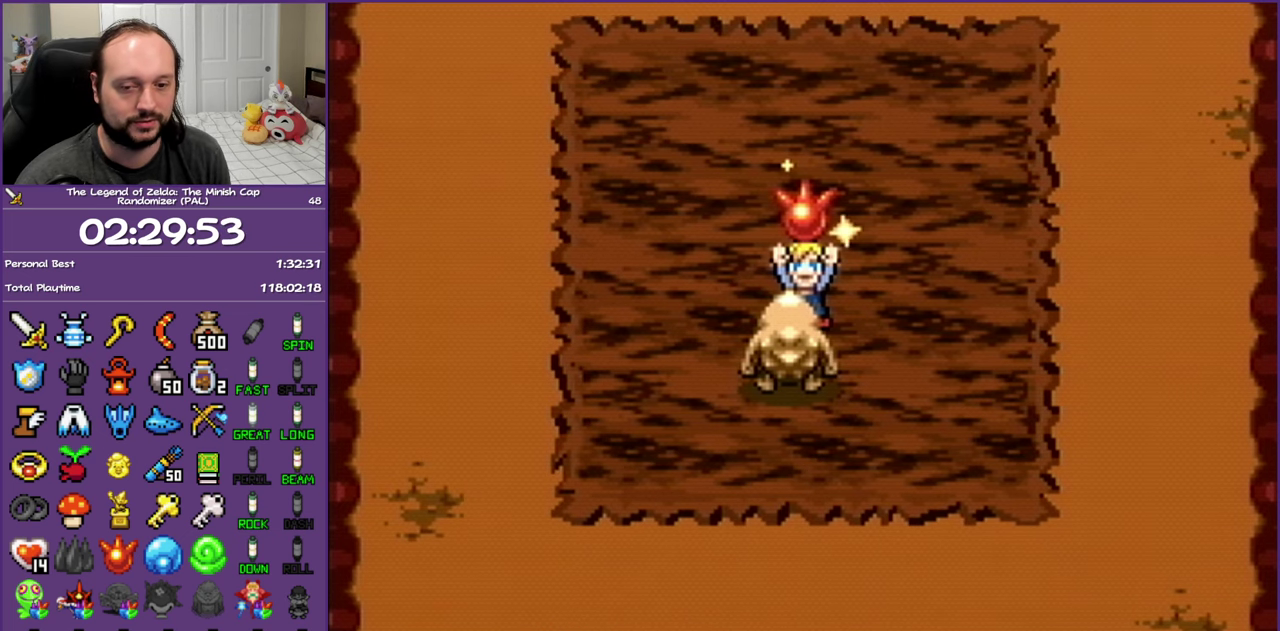
Gameplay with a controller (Nintendo layout); each line is a JSON object with the inputs held at the frame after it (dt_ms = milliseconds from this image to that frame). "events" lists button and stick changes between this image and that frame as [ms after this image, input, new state], when the widget could be followed in between. Not read: L3 R3 left_stick right_stick.
{"dt_ms": 500, "buttons": ["A"], "events": [[300, "A", "down"]]}
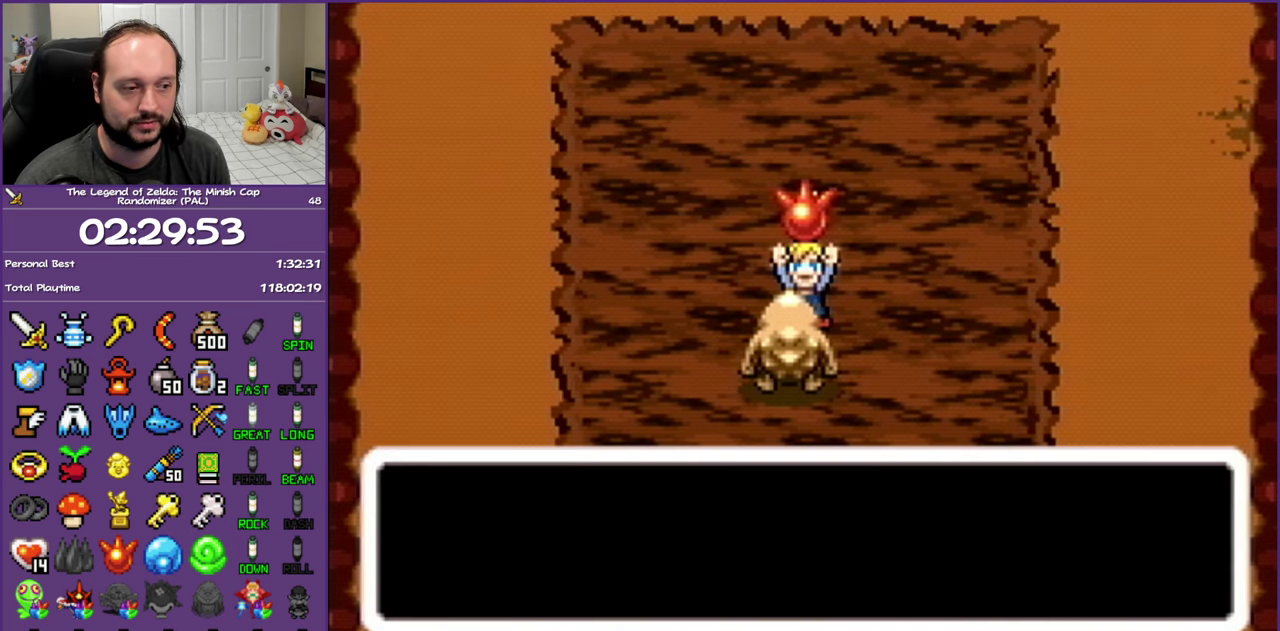
{"dt_ms": 500, "buttons": ["A"], "events": []}
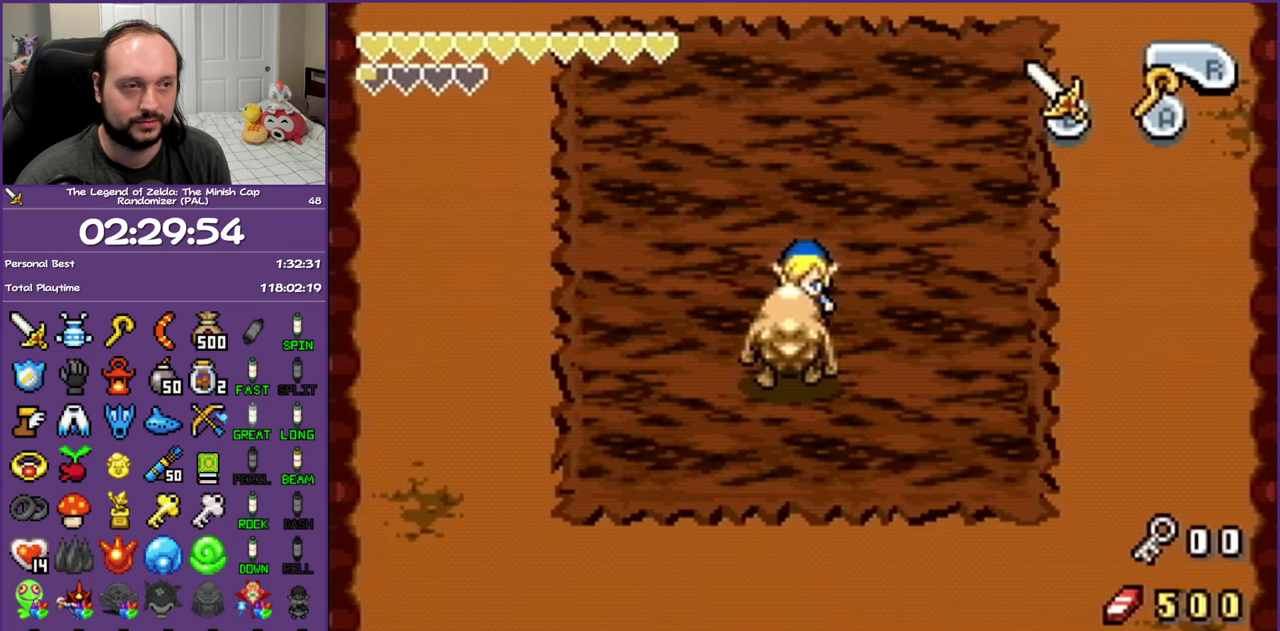
{"dt_ms": 500, "buttons": ["A"], "events": []}
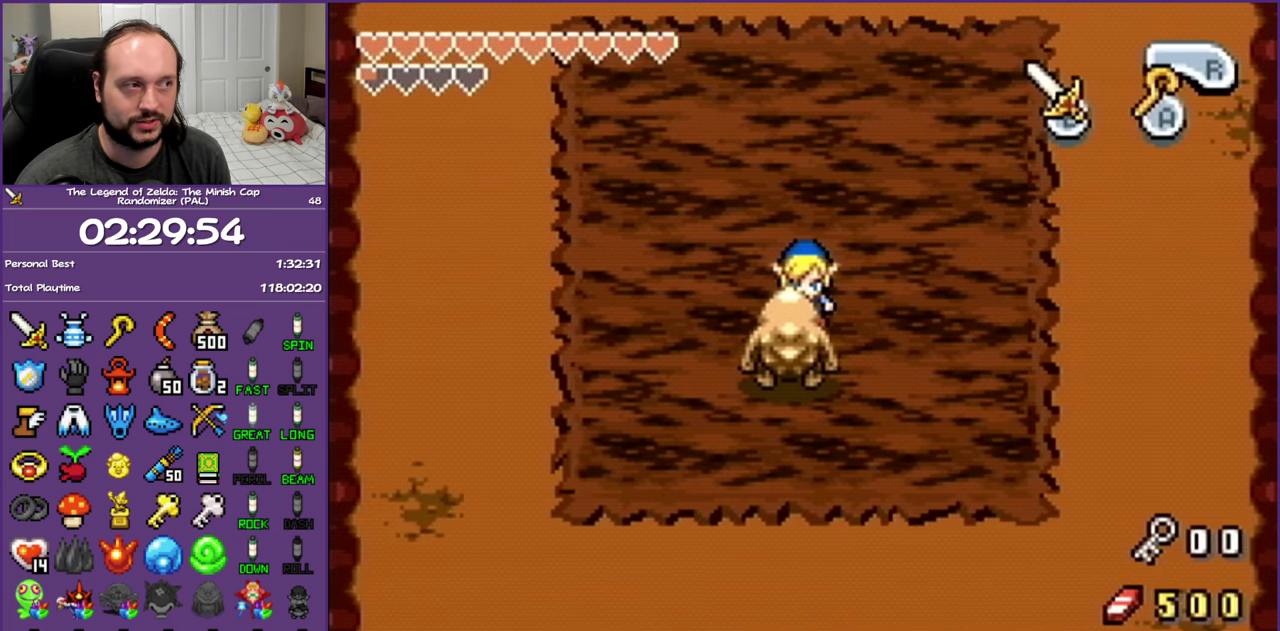
{"dt_ms": 500, "buttons": ["A"], "events": []}
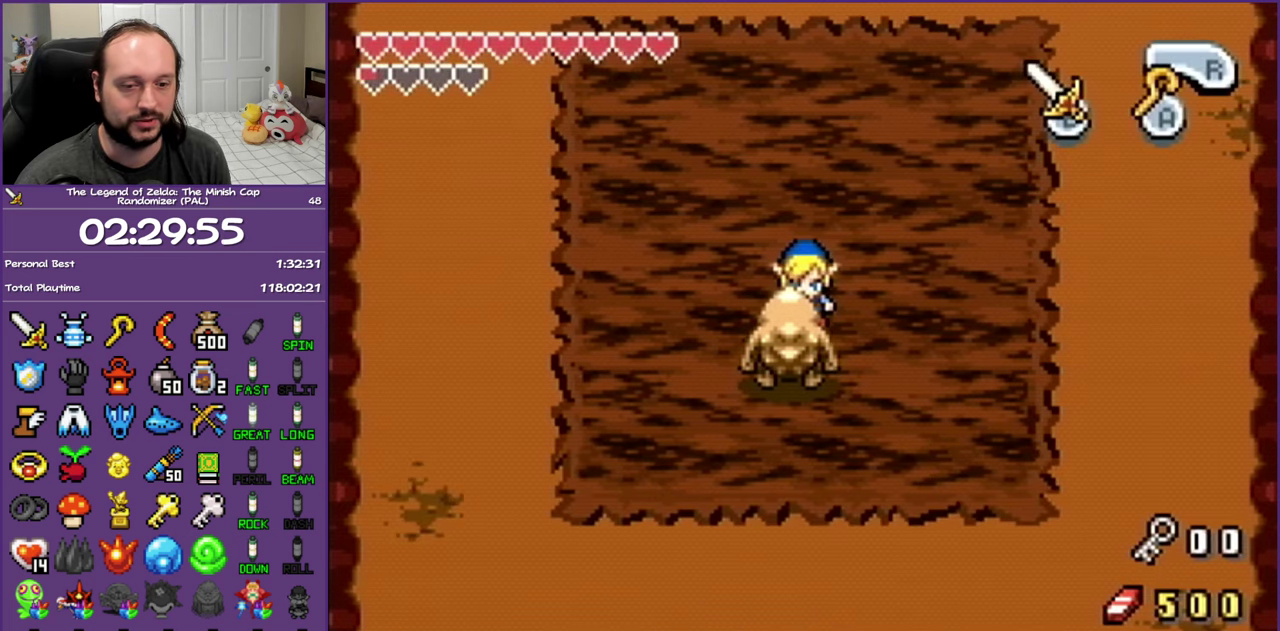
{"dt_ms": 500, "buttons": ["A"], "events": []}
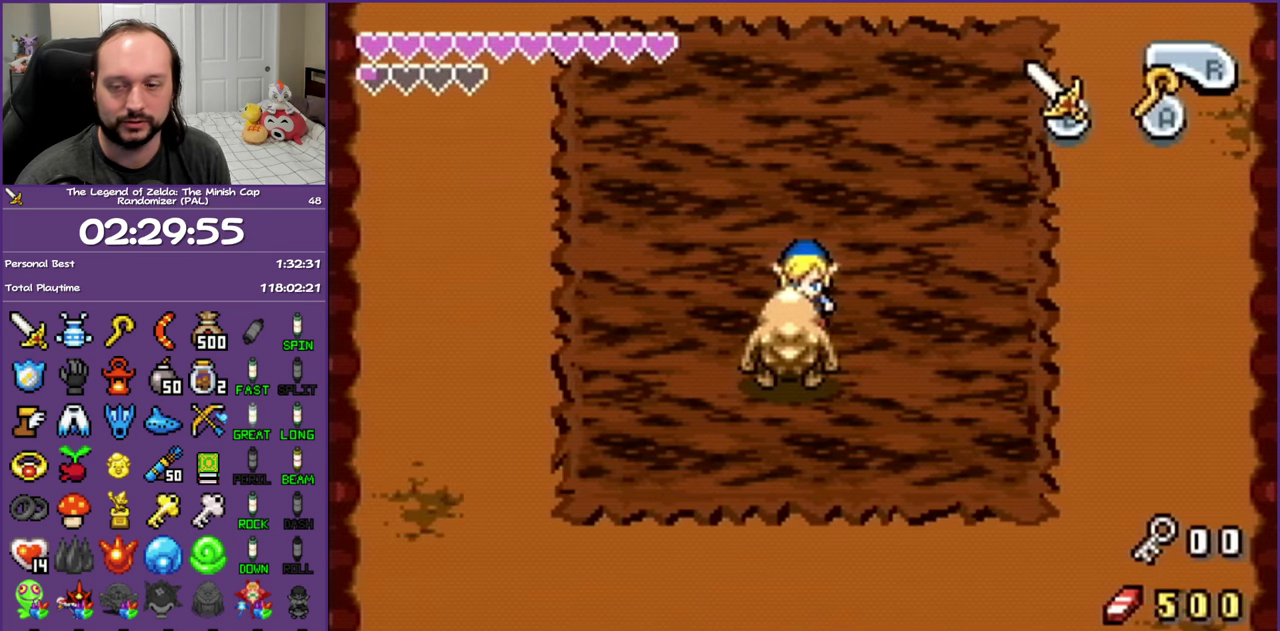
{"dt_ms": 1000, "buttons": [], "events": [[617, "A", "up"]]}
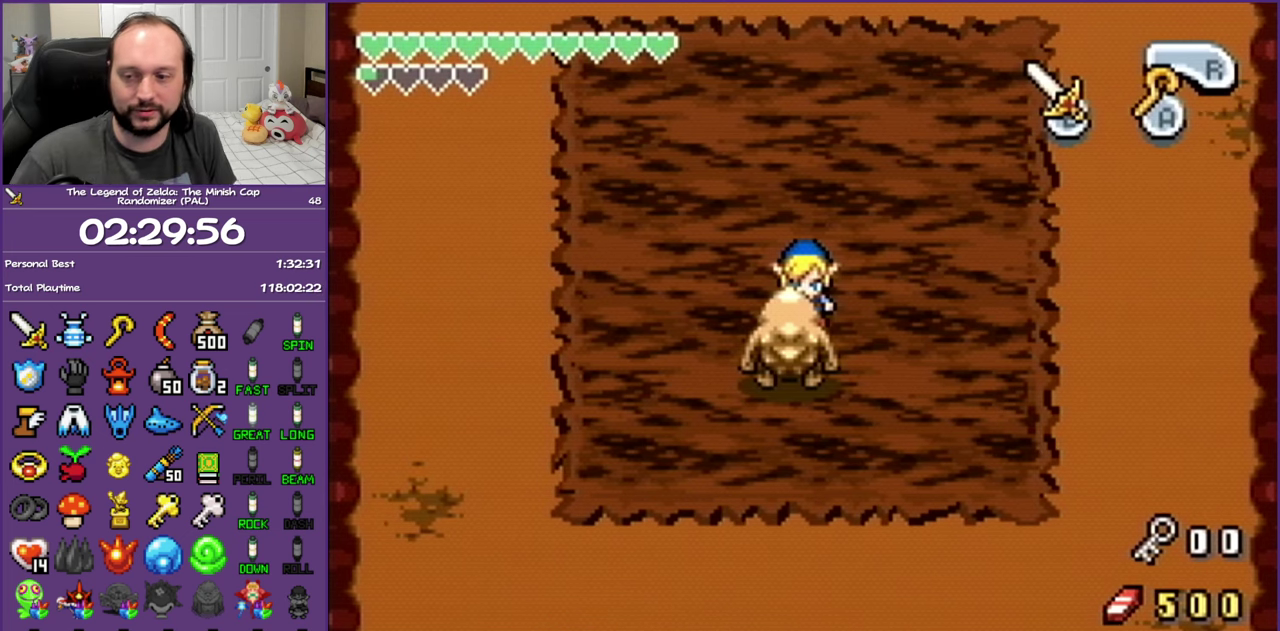
{"dt_ms": 500, "buttons": [], "events": []}
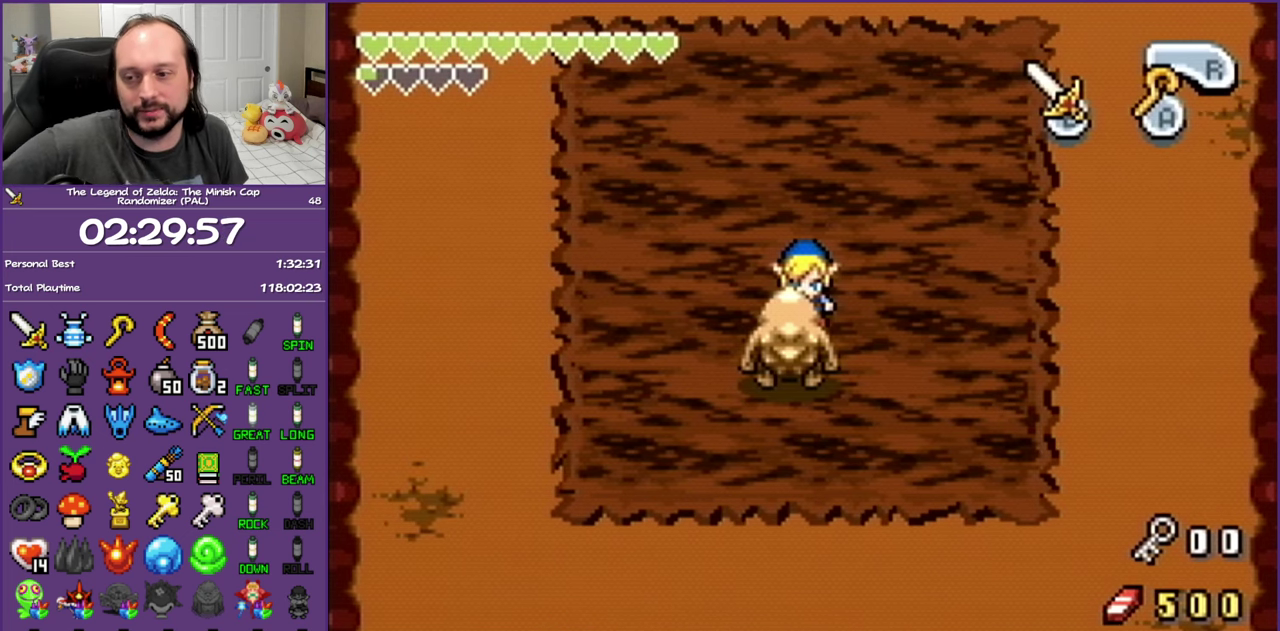
{"dt_ms": 500, "buttons": [], "events": []}
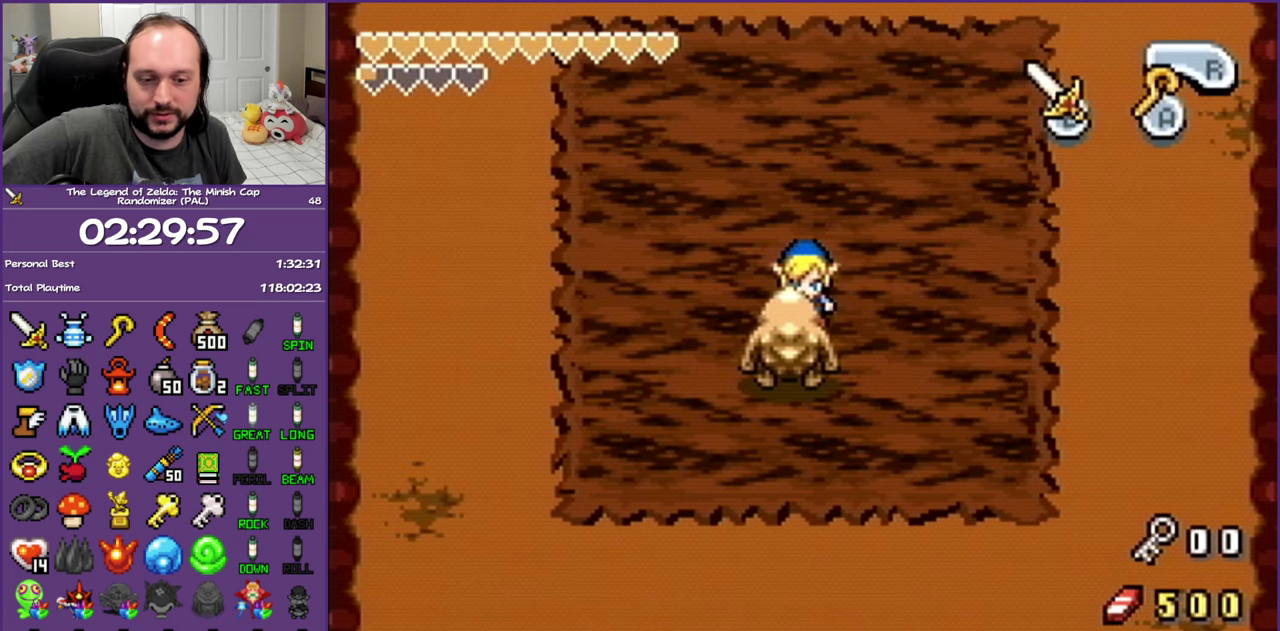
{"dt_ms": 500, "buttons": [], "events": []}
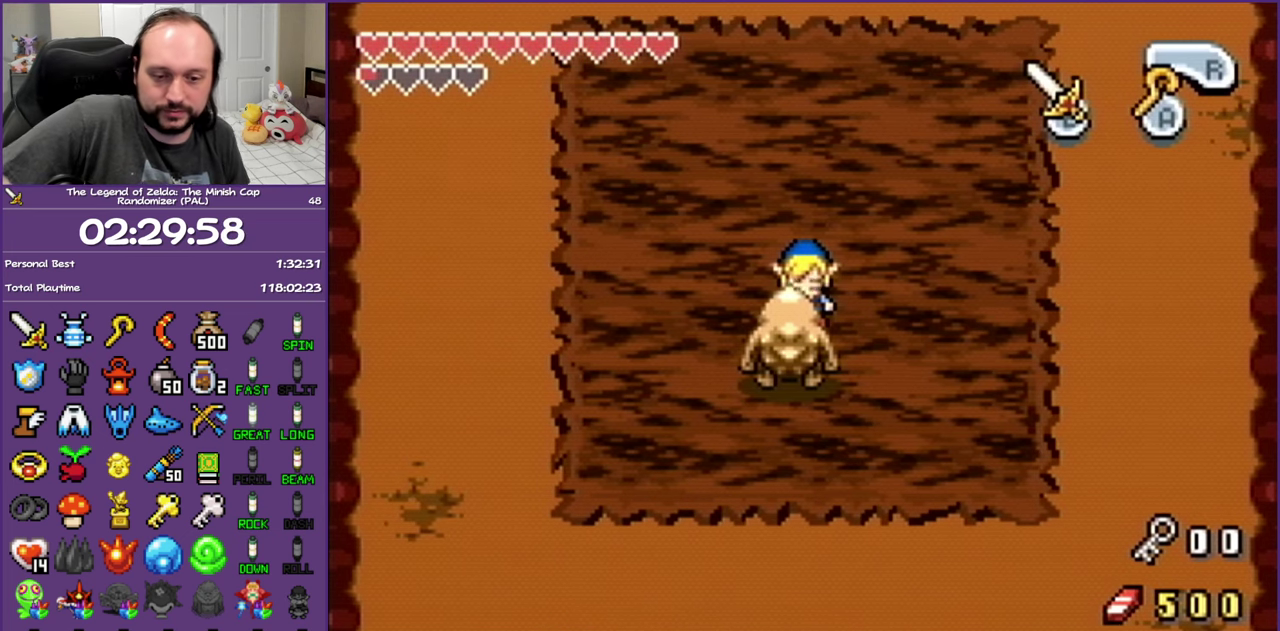
{"dt_ms": 500, "buttons": [], "events": []}
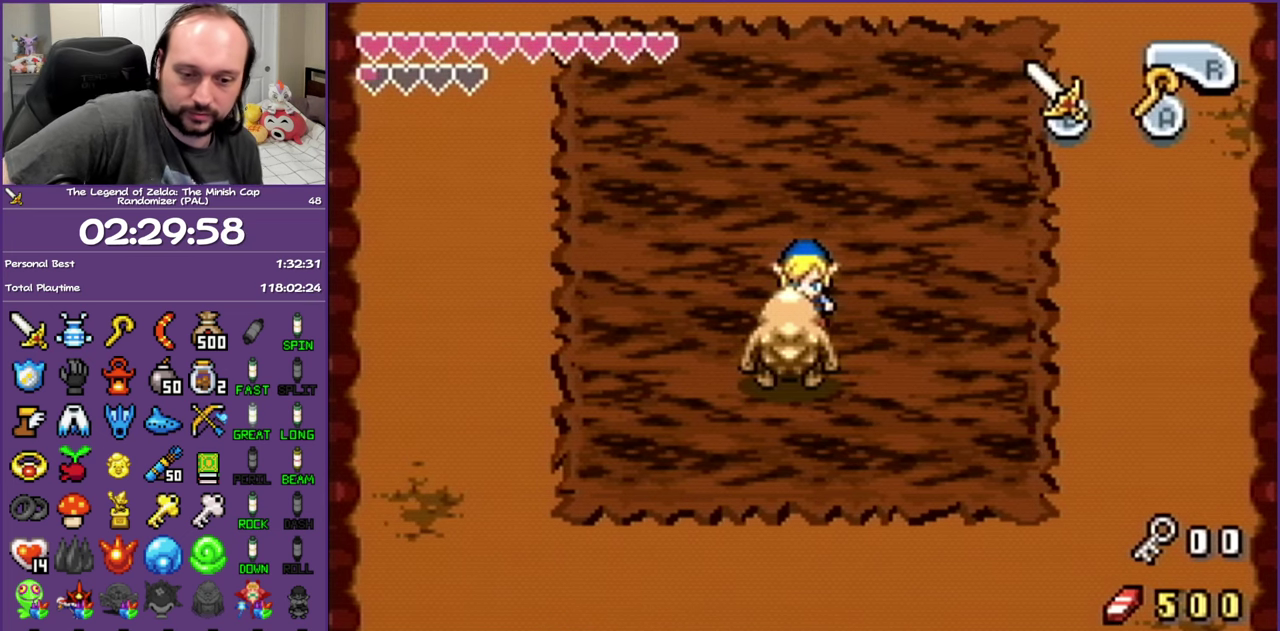
{"dt_ms": 500, "buttons": [], "events": []}
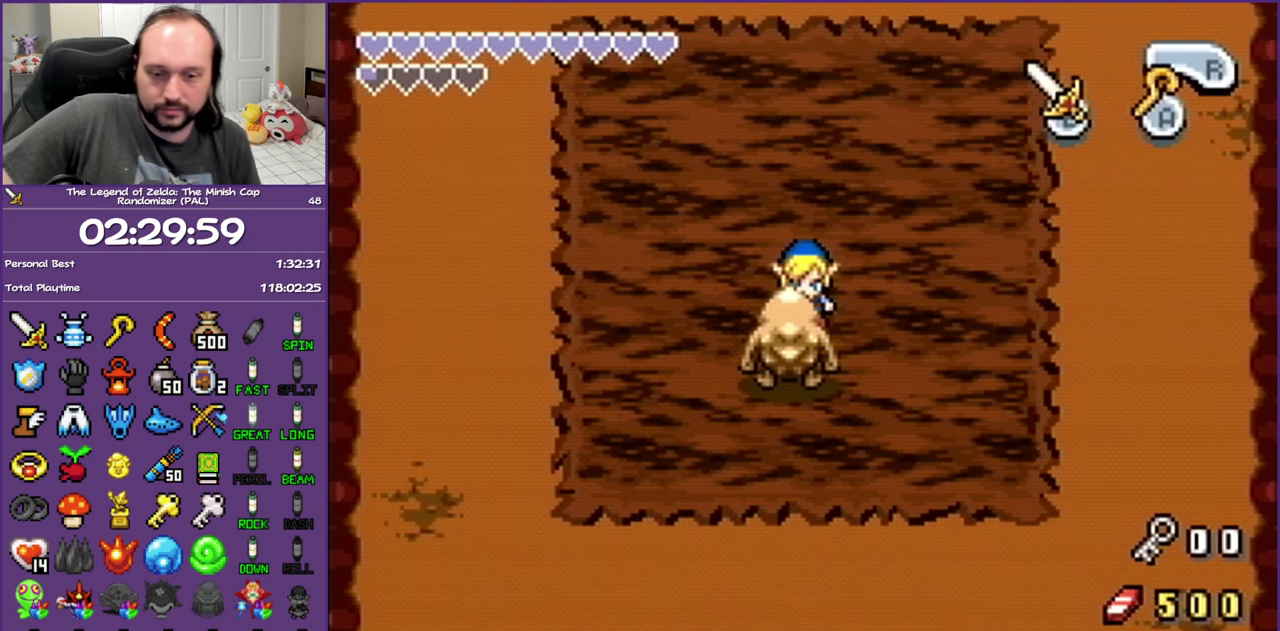
{"dt_ms": 500, "buttons": [], "events": []}
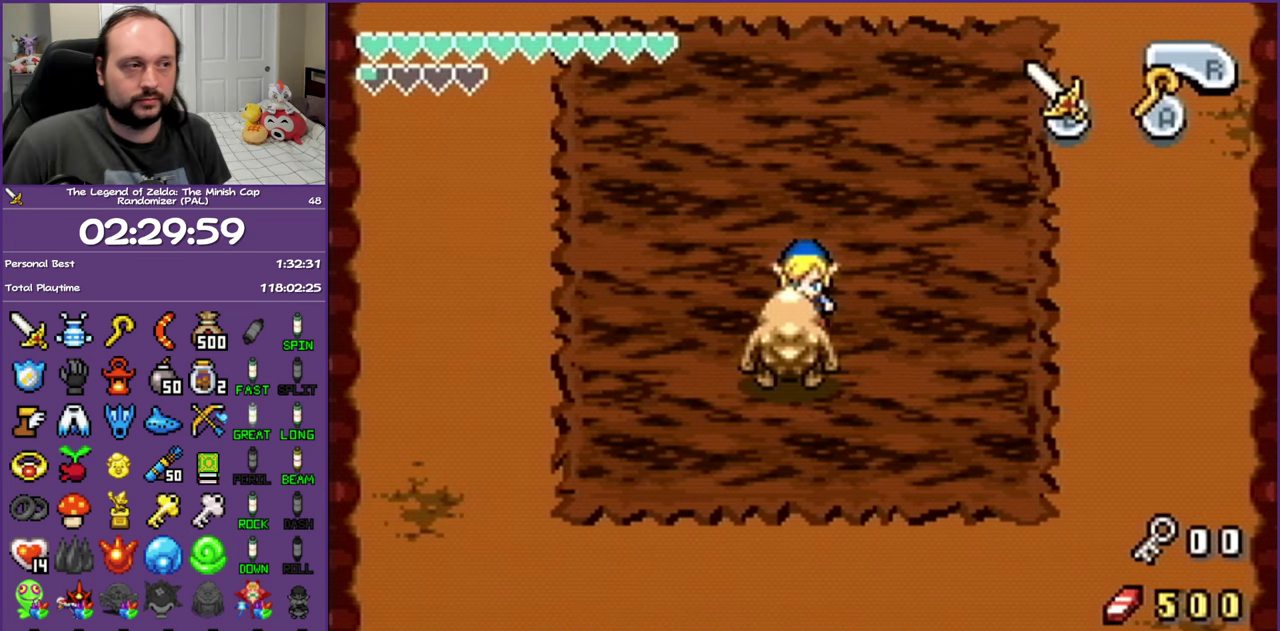
{"dt_ms": 500, "buttons": ["DPAD_UP"], "events": [[67, "DPAD_LEFT", "down"], [67, "DPAD_UP", "down"], [183, "DPAD_LEFT", "up"]]}
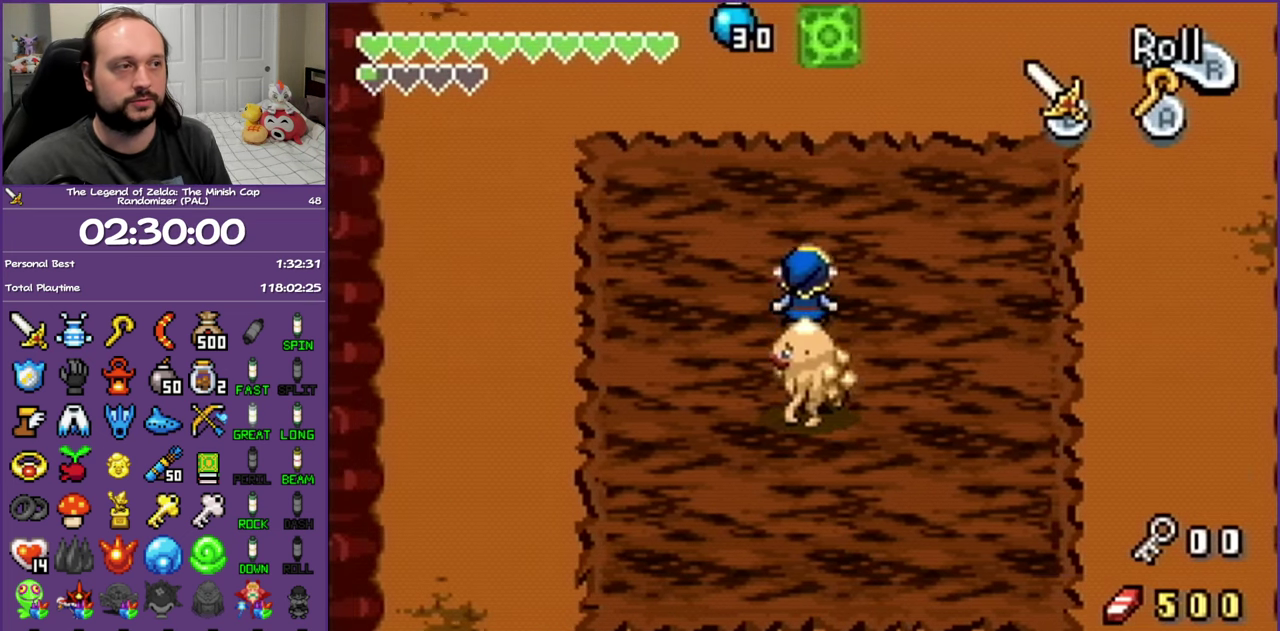
{"dt_ms": 500, "buttons": [], "events": [[150, "DPAD_LEFT", "down"], [317, "DPAD_LEFT", "up"], [400, "DPAD_UP", "up"]]}
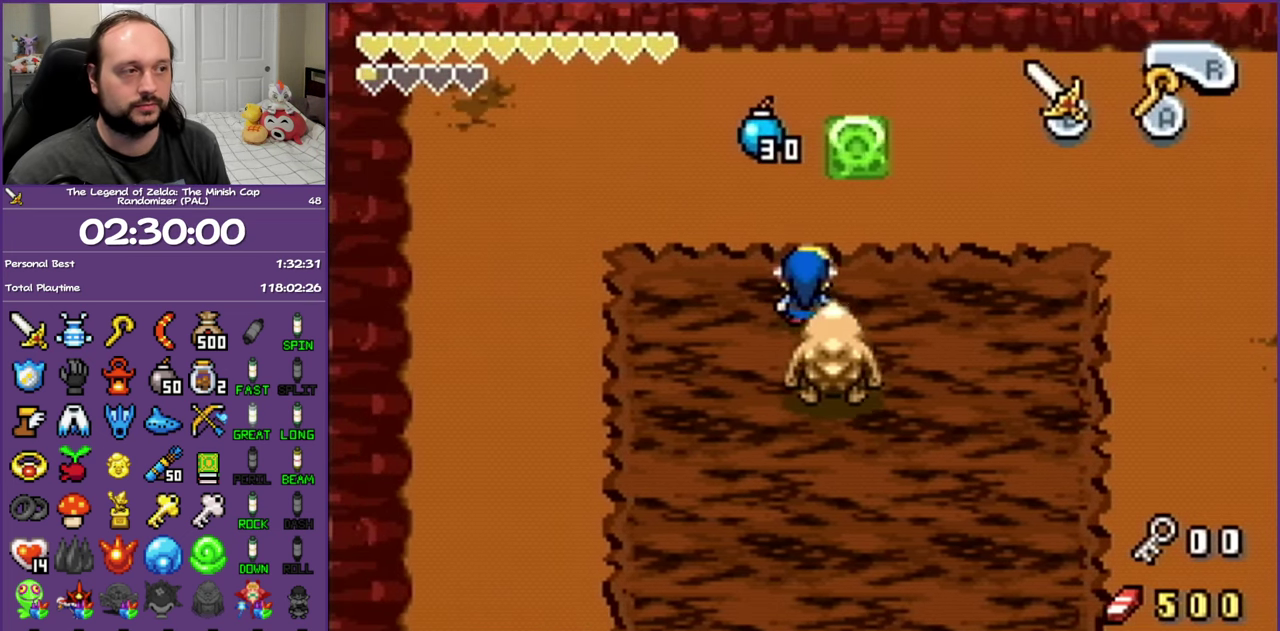
{"dt_ms": 500, "buttons": ["DPAD_UP"], "events": [[117, "DPAD_RIGHT", "down"], [117, "DPAD_UP", "down"], [350, "DPAD_RIGHT", "up"]]}
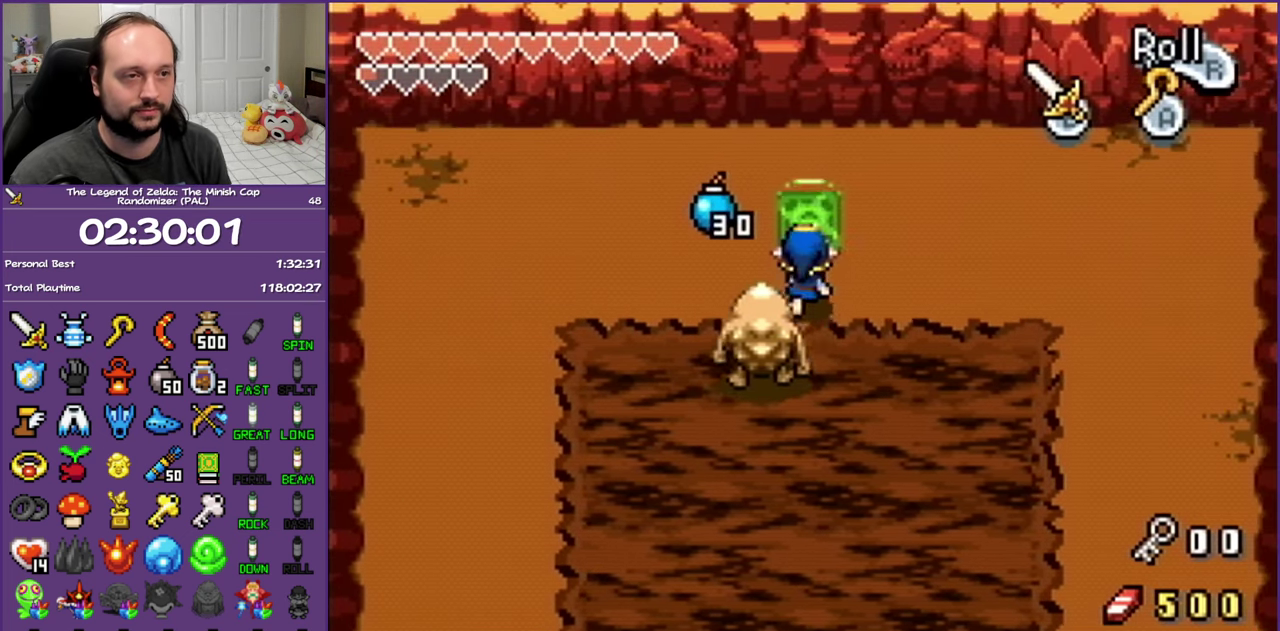
{"dt_ms": 500, "buttons": [], "events": [[267, "DPAD_UP", "up"]]}
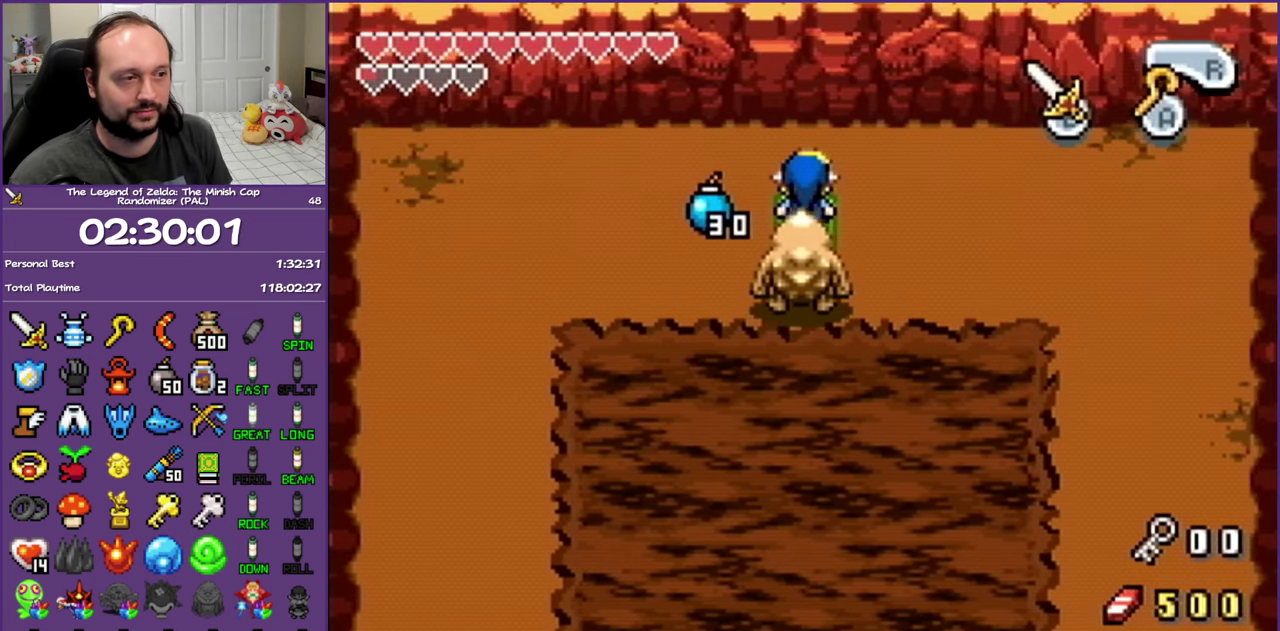
{"dt_ms": 500, "buttons": [], "events": []}
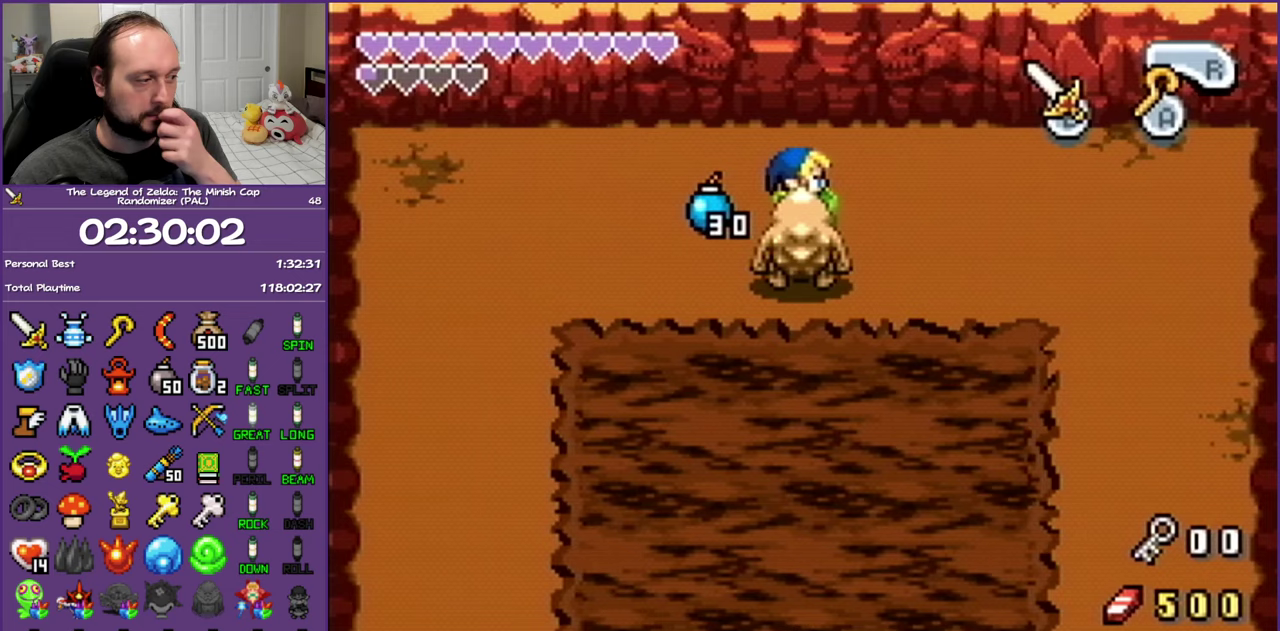
{"dt_ms": 500, "buttons": [], "events": []}
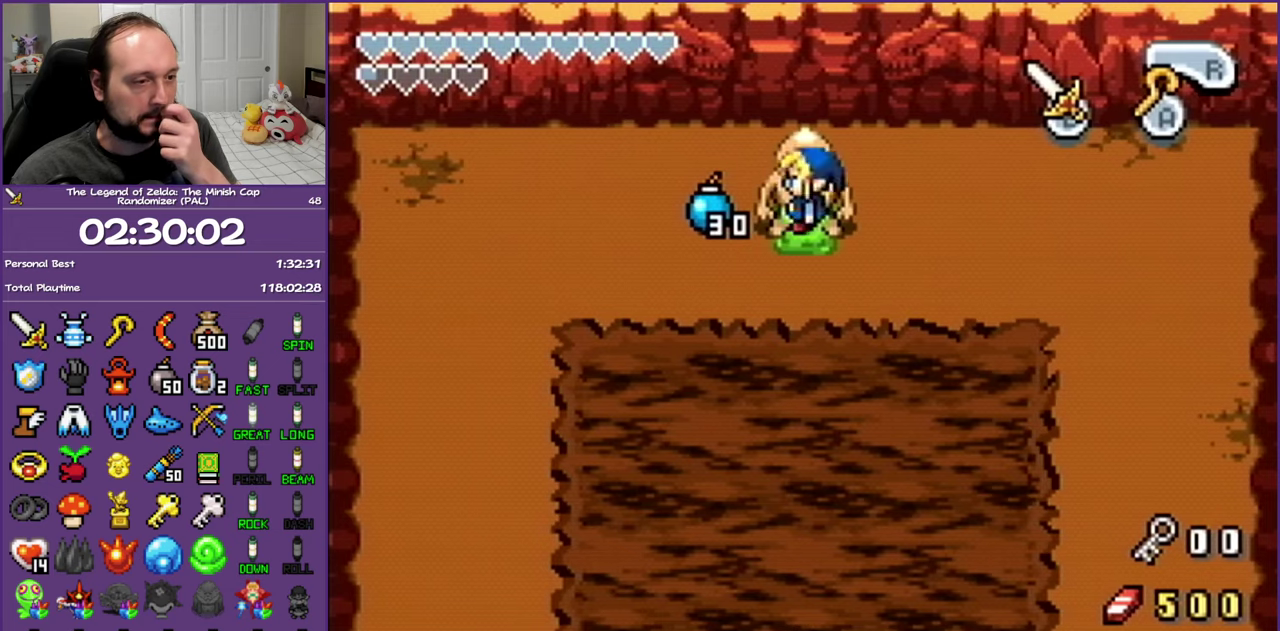
{"dt_ms": 500, "buttons": [], "events": []}
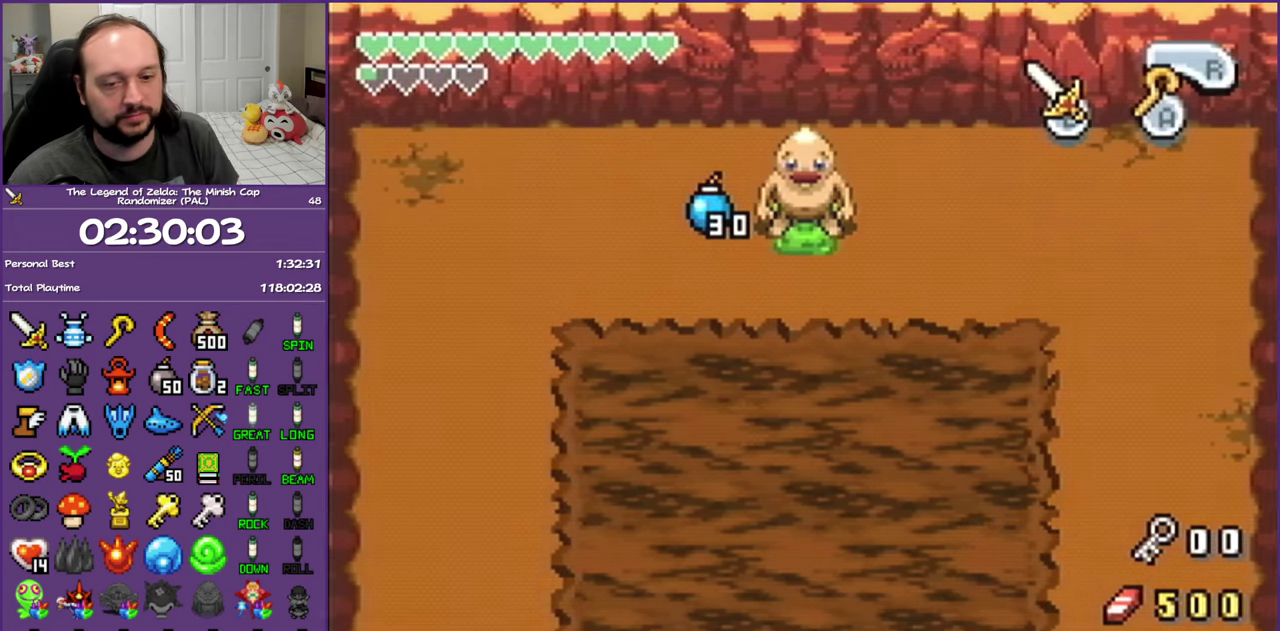
{"dt_ms": 500, "buttons": [], "events": []}
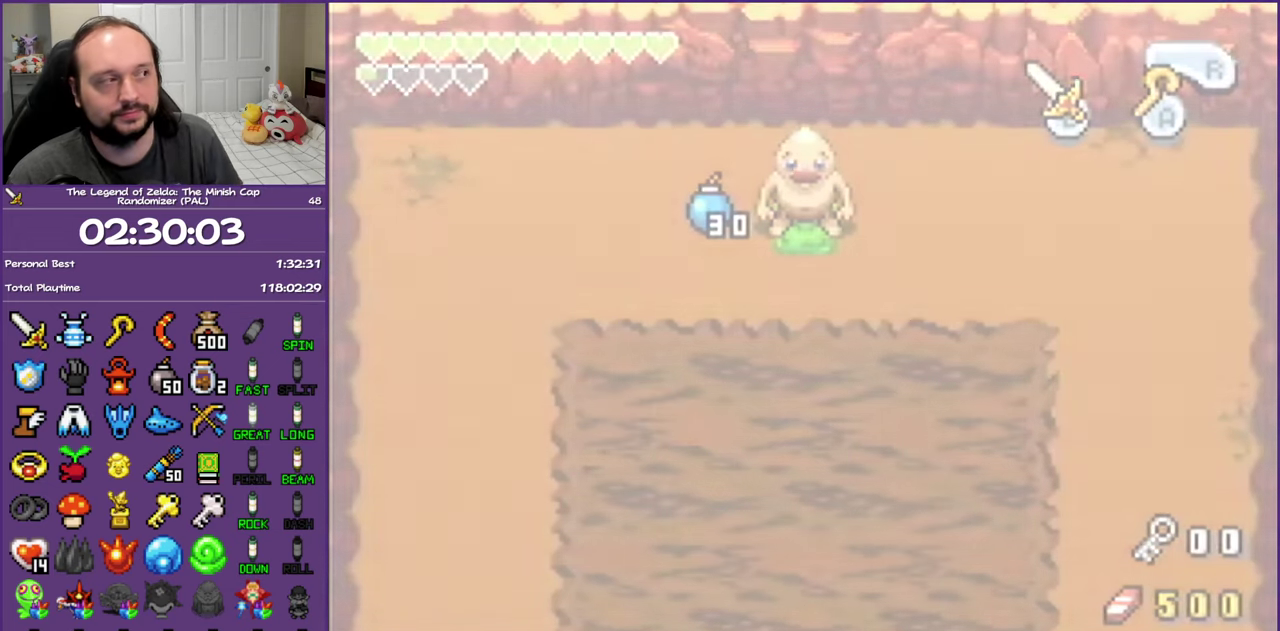
{"dt_ms": 500, "buttons": [], "events": []}